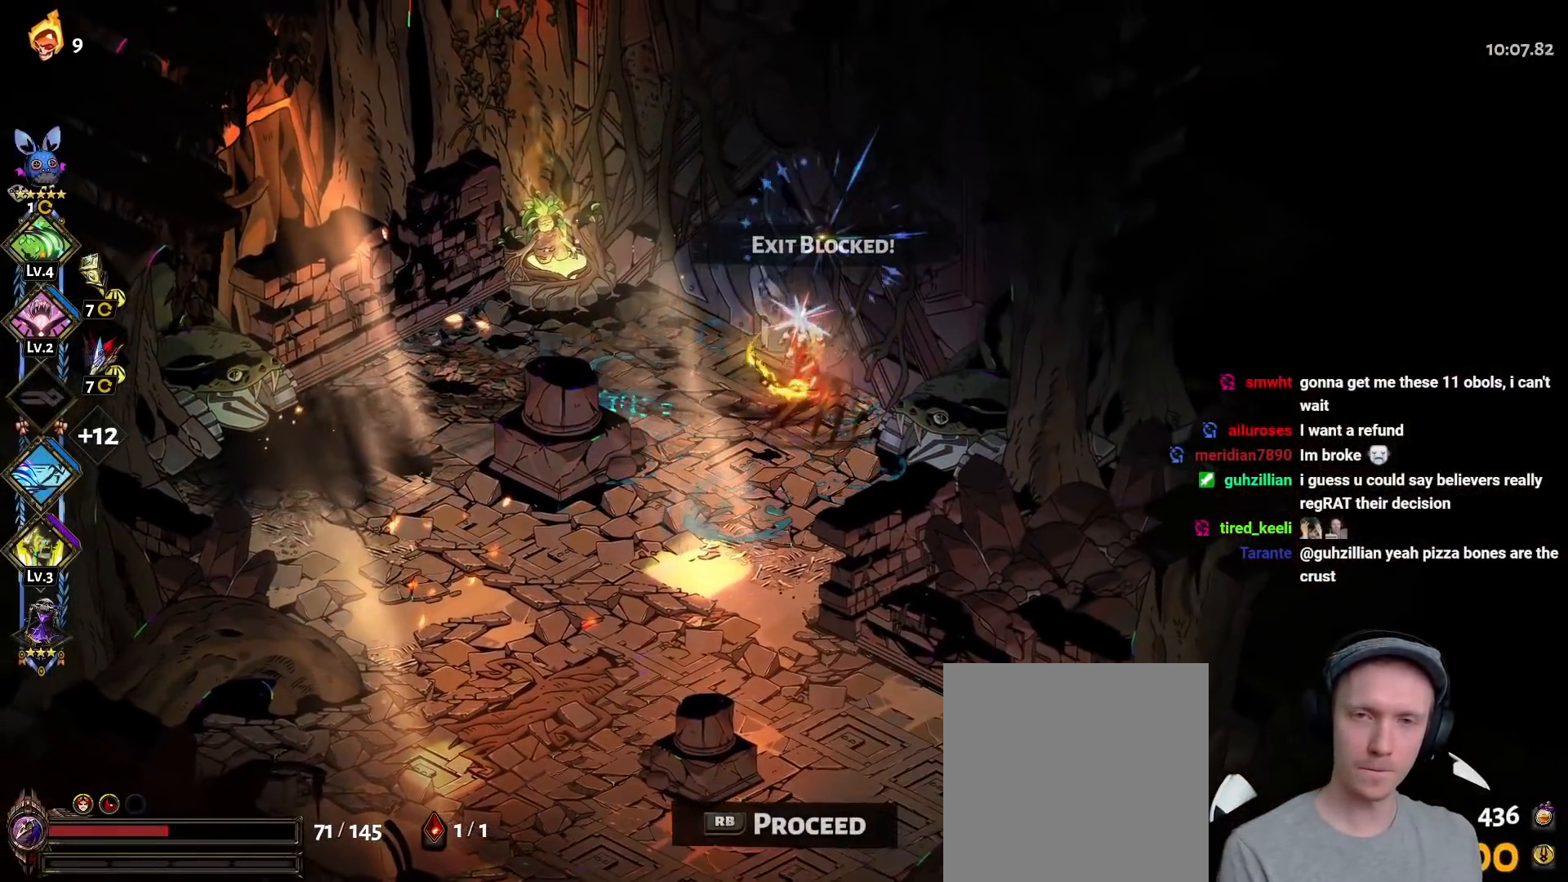
Gameplay with a controller (Xbox layout); each line is a JSON object with the inputs held at the frame after it. "button_events" lists button changes between this image and that frame as [ms after this image, input, new state], when the widget could be followed in between (sticks are given only as held states). Not read: HOME L1 R1 SELECT START.
{"buttons": [], "left_stick": "right", "right_stick": "center", "button_events": []}
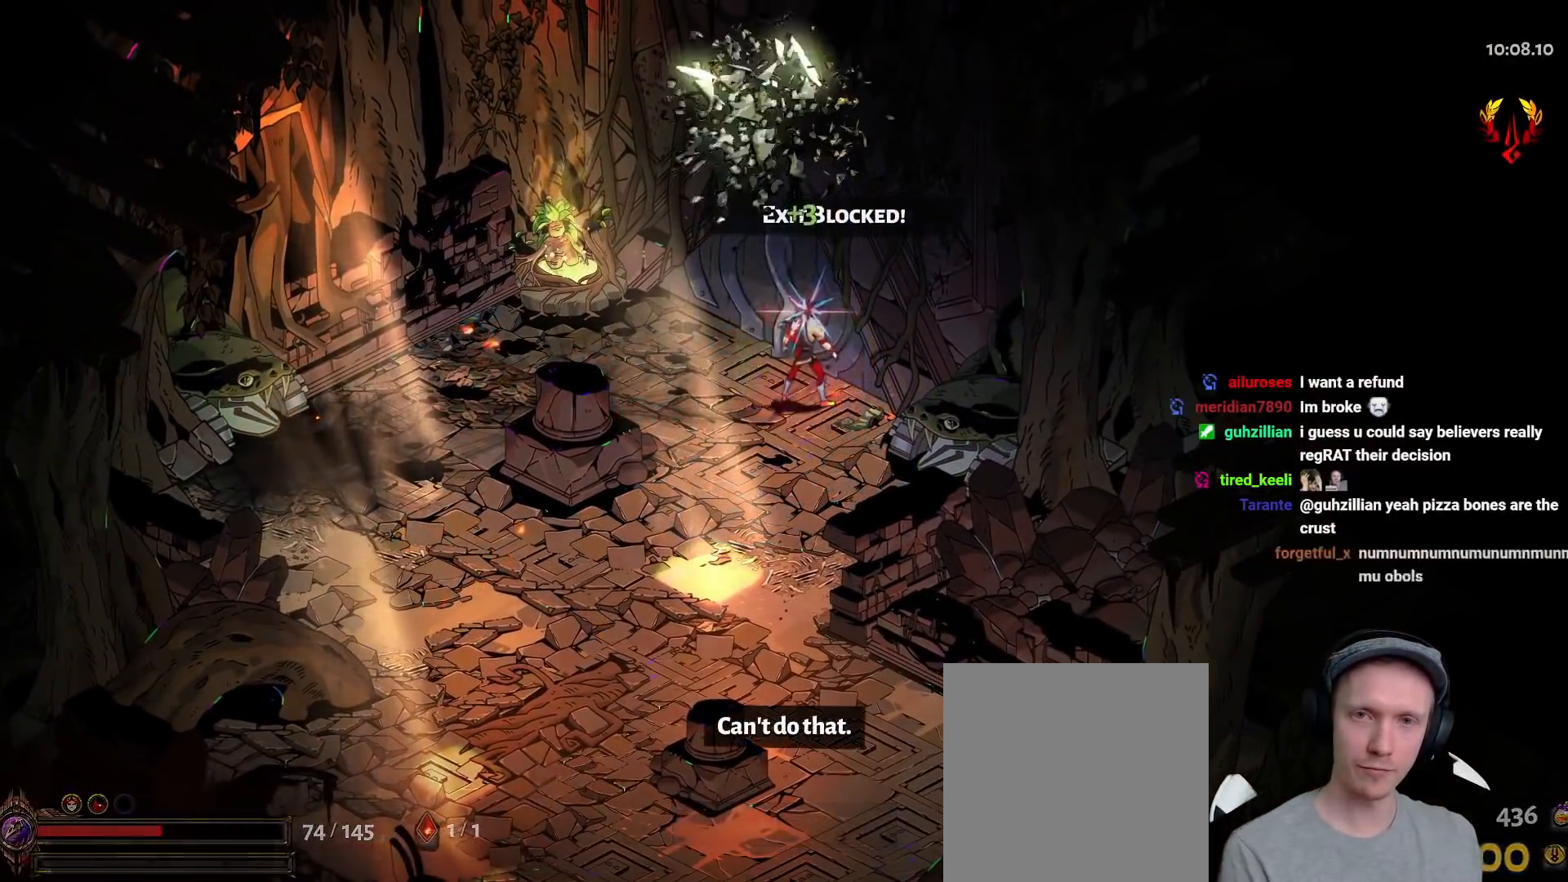
{"buttons": [], "left_stick": "up-right", "right_stick": "center", "button_events": []}
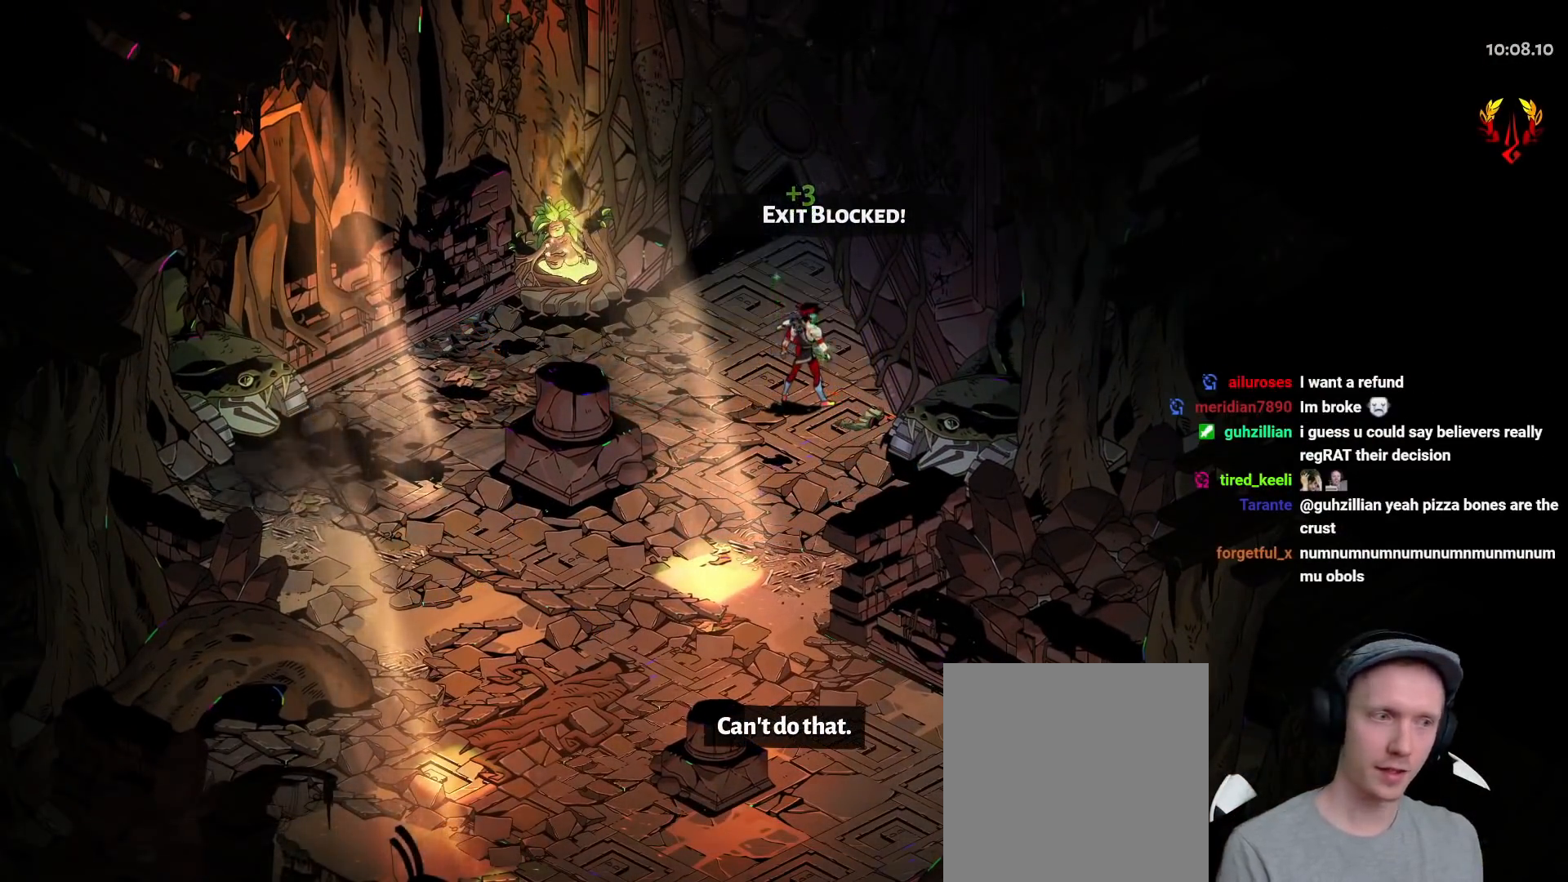
{"buttons": [], "left_stick": "down", "right_stick": "center", "button_events": []}
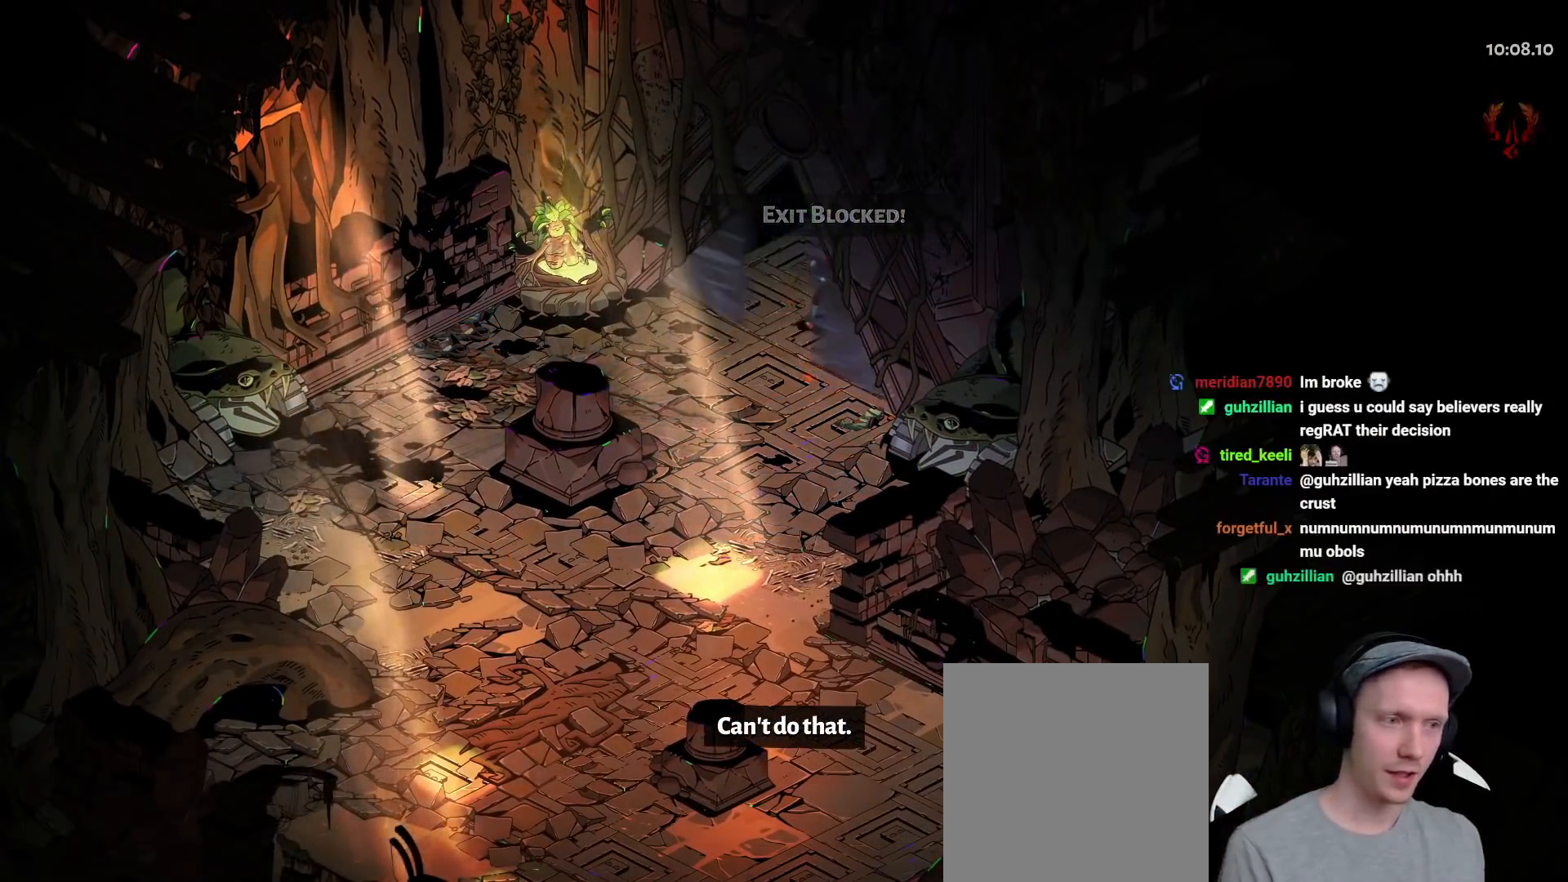
{"buttons": [], "left_stick": "up-right", "right_stick": "center", "button_events": []}
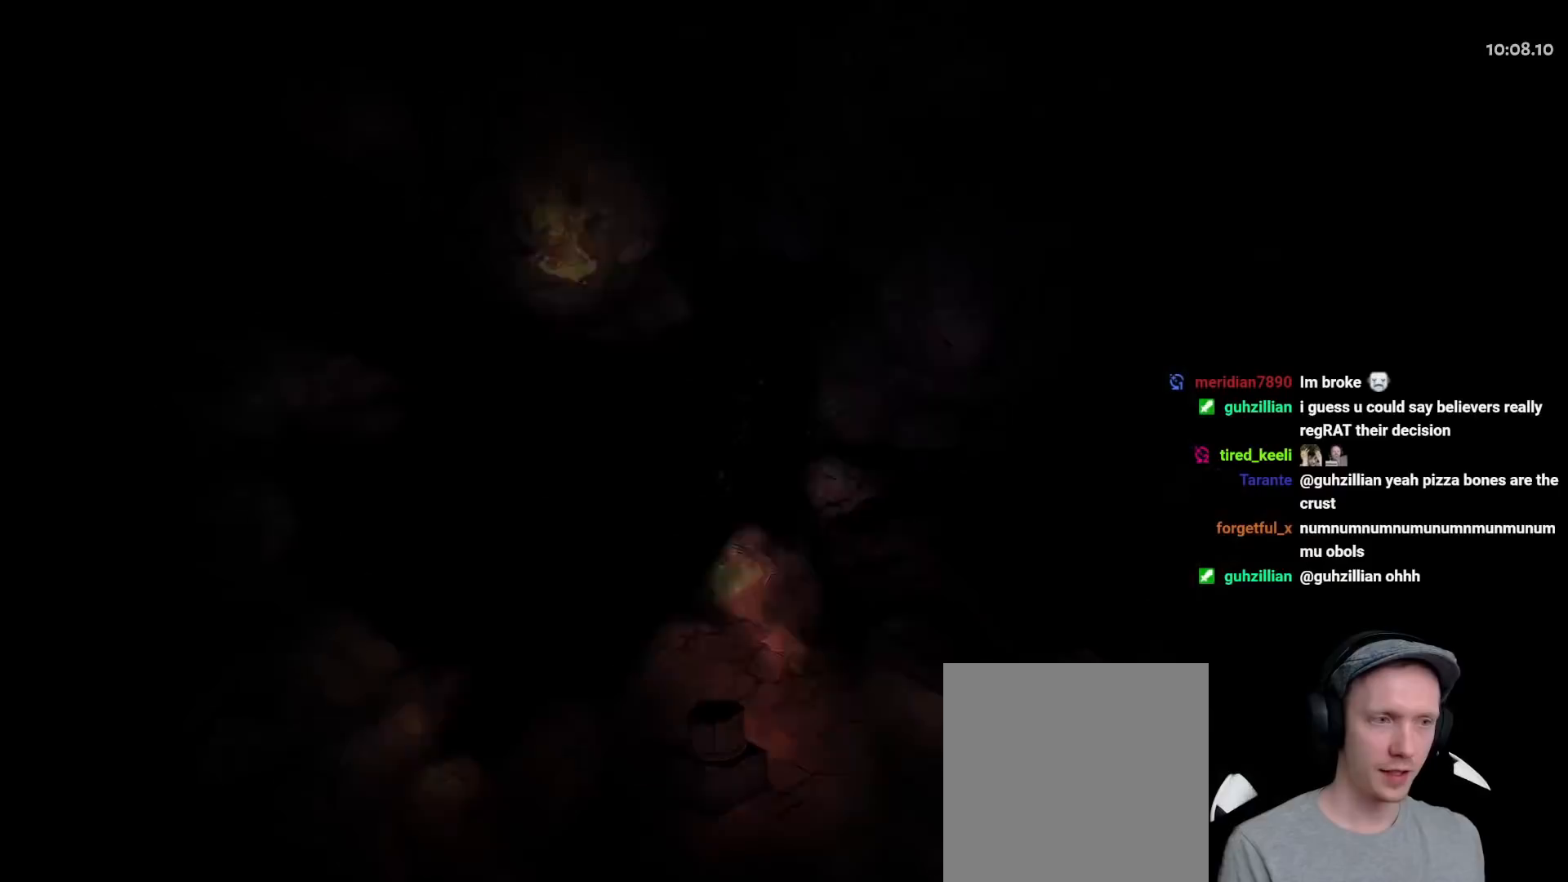
{"buttons": [], "left_stick": "right", "right_stick": "center", "button_events": []}
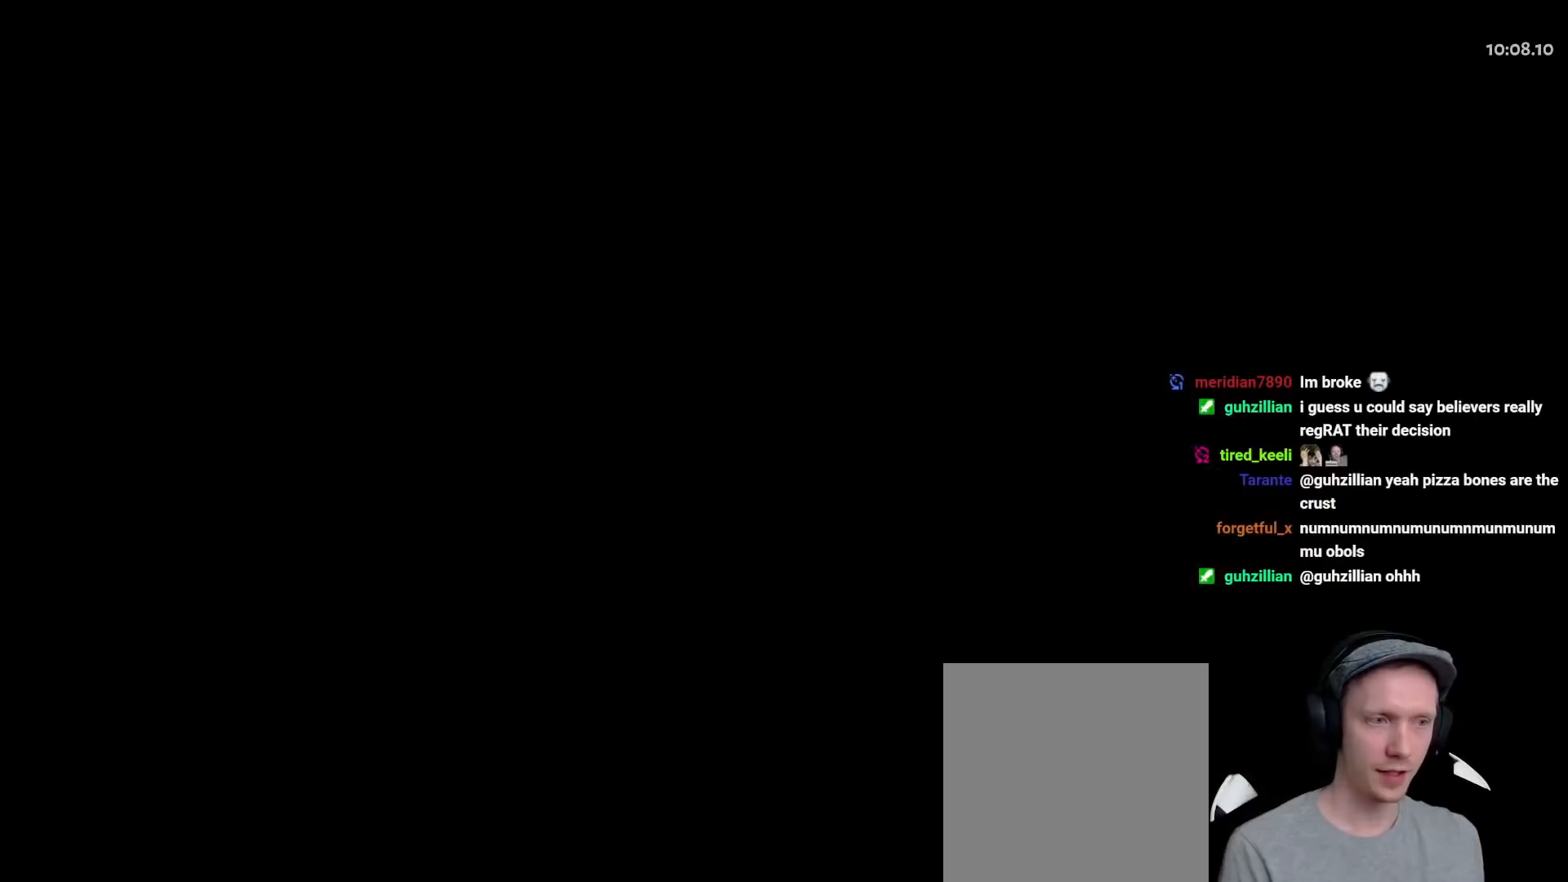
{"buttons": [], "left_stick": "up-right", "right_stick": "center", "button_events": []}
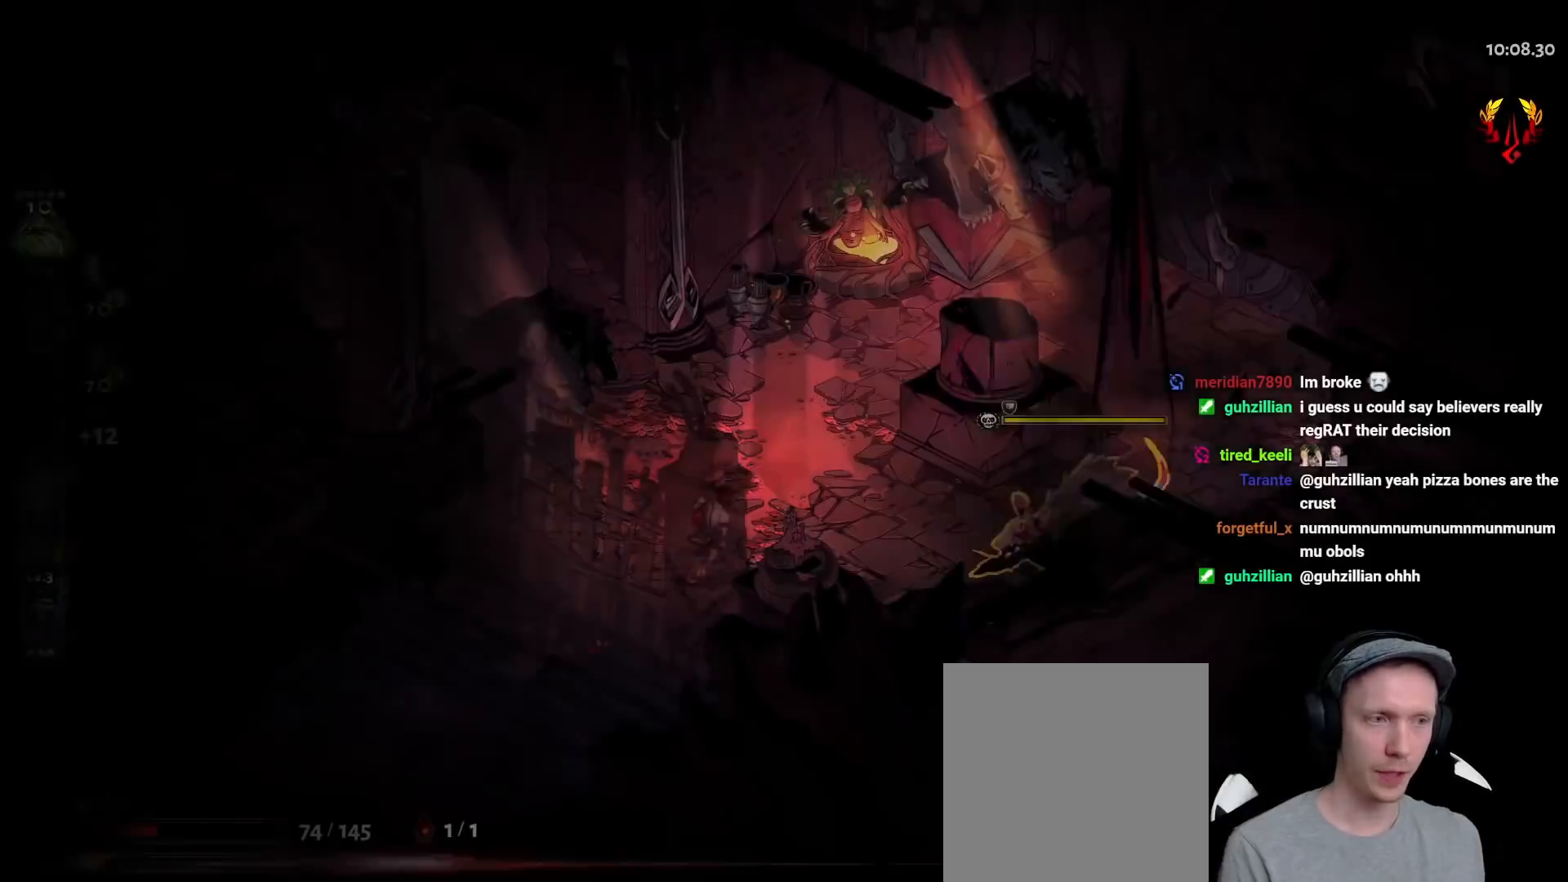
{"buttons": ["A", "X"], "left_stick": "right", "right_stick": "center", "button_events": [[300, "A", "down"], [417, "A", "up"], [467, "A", "down"], [483, "X", "down"]]}